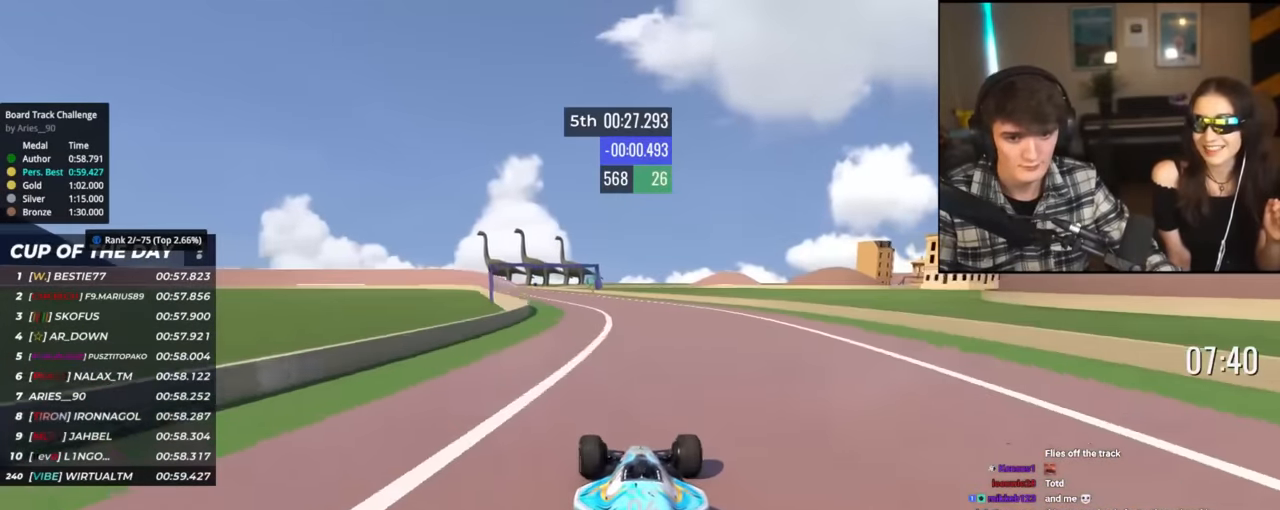
Gameplay with keyboard; each line is a JSON object with the keys held at the frame after it. "events" lists presses ("down") and releases ("up") of "brake", "down", "left", "right" and "up" between this image and that frame as [ms after this image, input, new state], when the widget could be followed in between. No other keys are recorded. Mouse input is not recorded. Key names are as the overlay labels them; some are game actions (e.g. jump) rather than physical keys.
{"keys": ["up"], "events": [[401, "left", "up"]]}
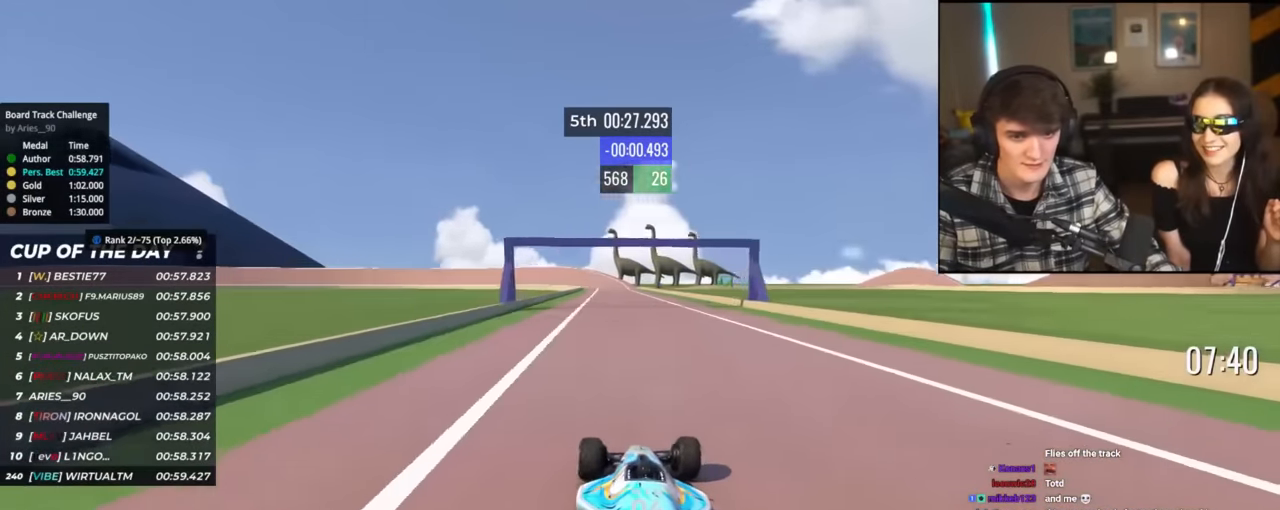
{"keys": ["up"], "events": [[33, "left", "down"], [133, "left", "up"], [183, "right", "down"], [317, "right", "up"]]}
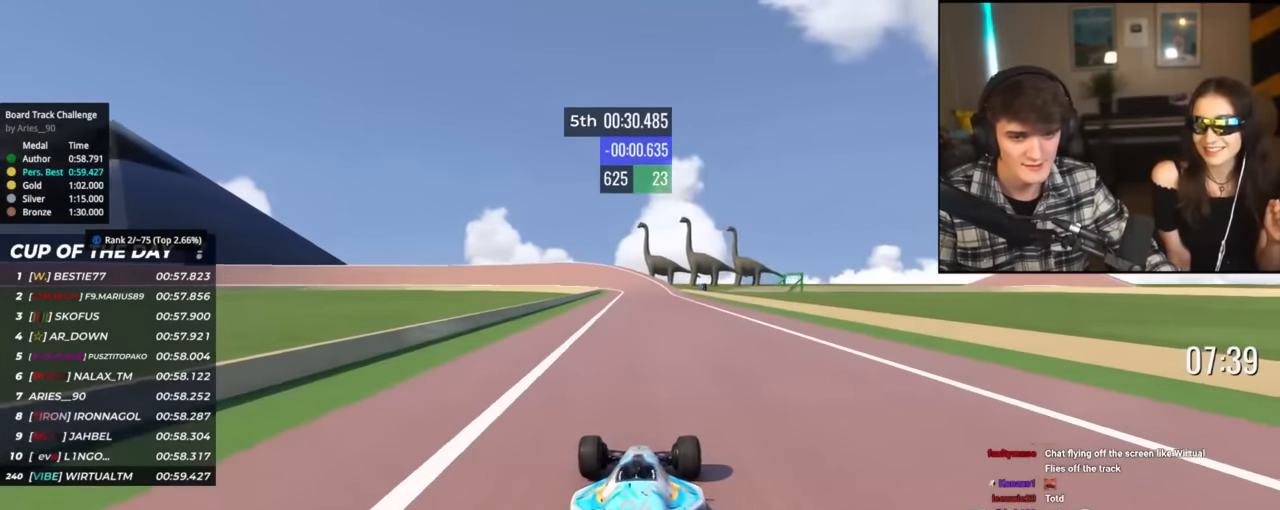
{"keys": ["up"], "events": [[250, "left", "down"], [384, "left", "up"]]}
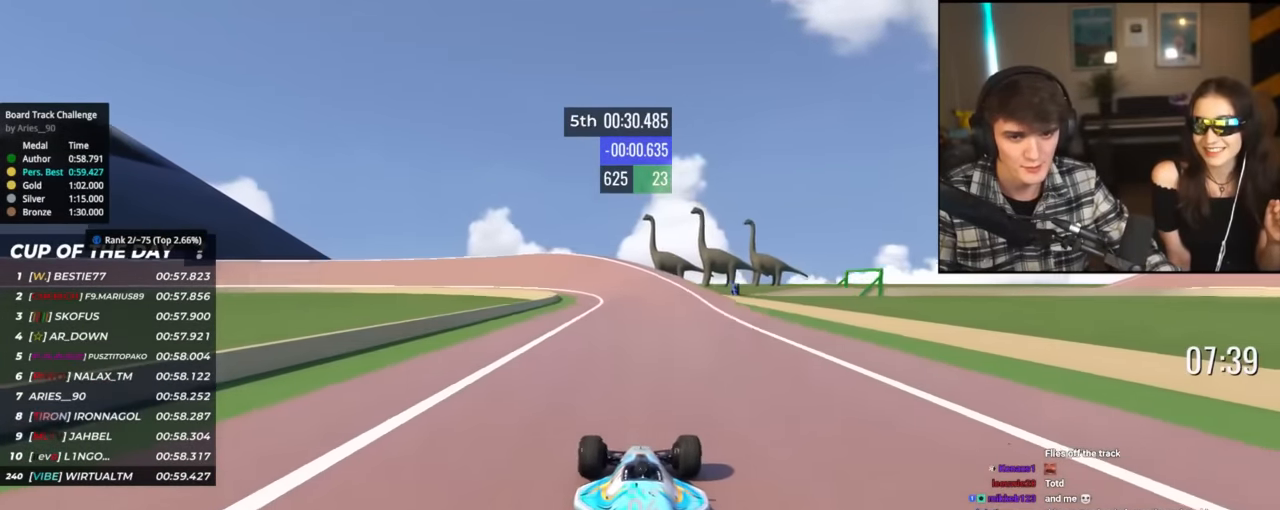
{"keys": ["left", "up"], "events": [[66, "left", "down"], [217, "left", "up"], [267, "left", "down"], [450, "left", "up"], [500, "left", "down"]]}
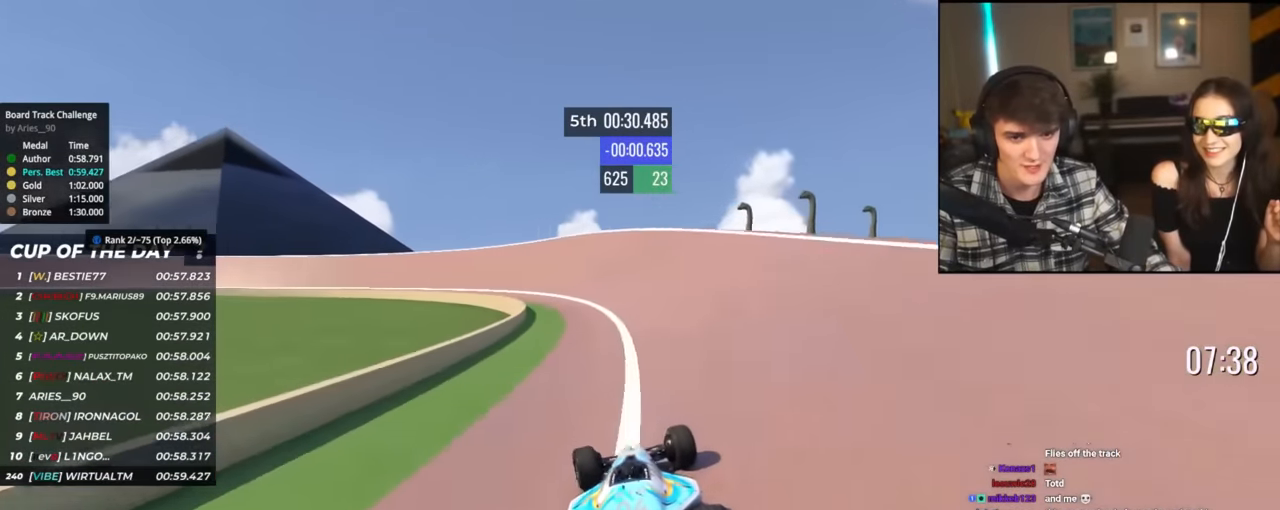
{"keys": ["up"], "events": [[134, "left", "up"], [184, "left", "down"], [467, "left", "up"]]}
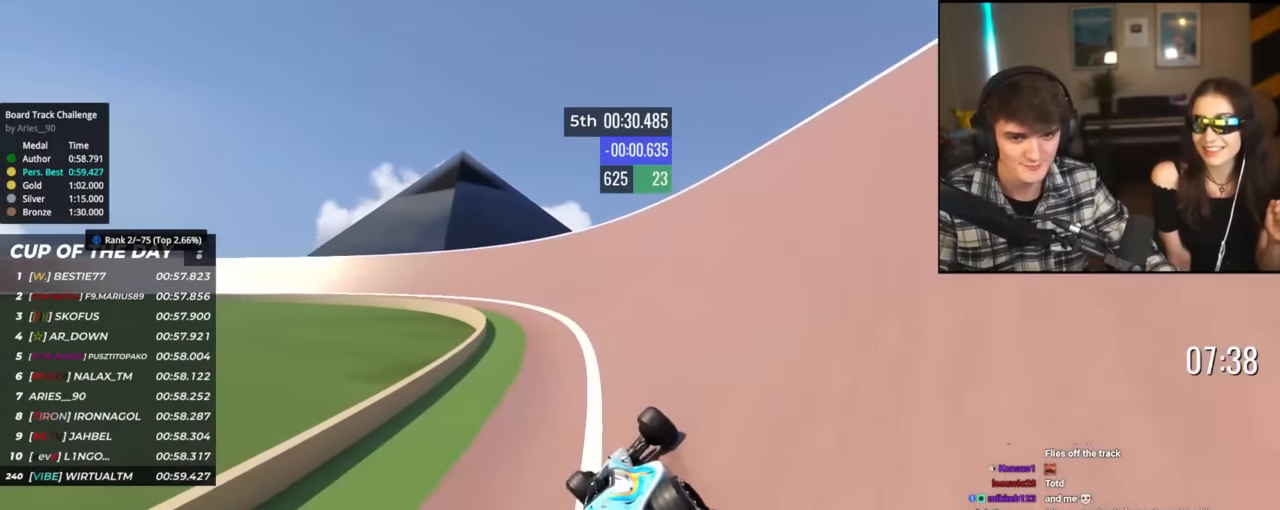
{"keys": ["left", "up"], "events": [[50, "left", "down"], [150, "left", "up"], [250, "left", "down"]]}
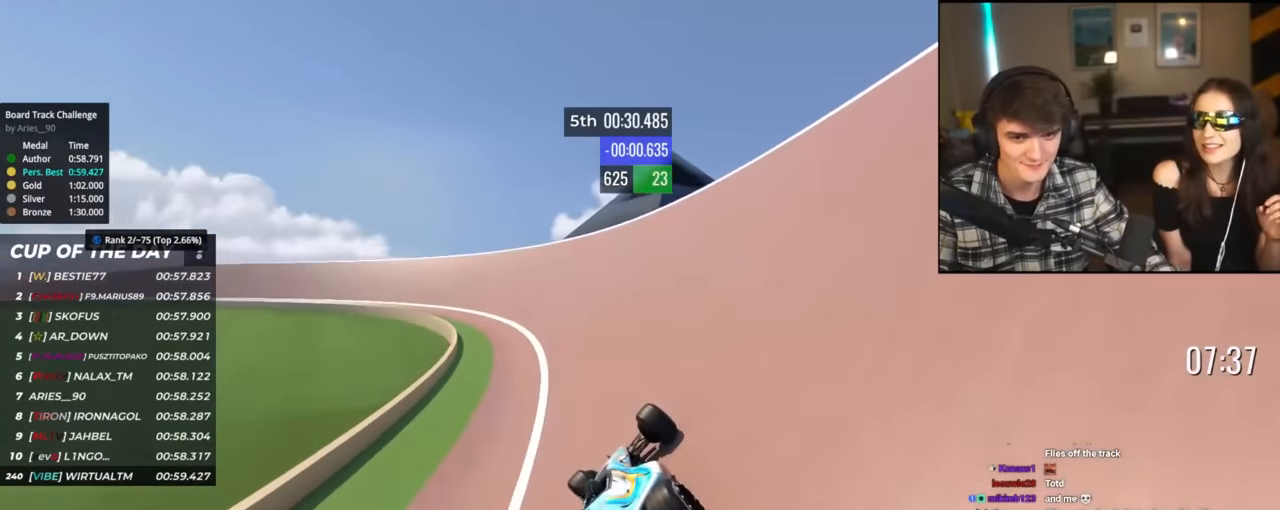
{"keys": ["left", "up"], "events": []}
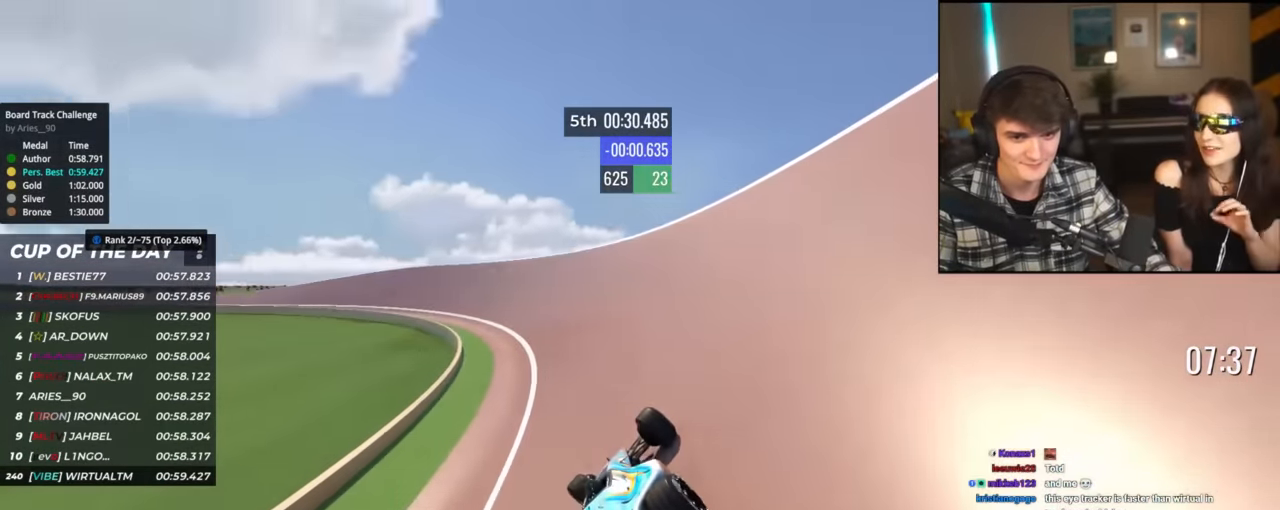
{"keys": ["left", "up"], "events": [[233, "left", "up"], [267, "left", "down"], [417, "left", "up"], [467, "left", "down"]]}
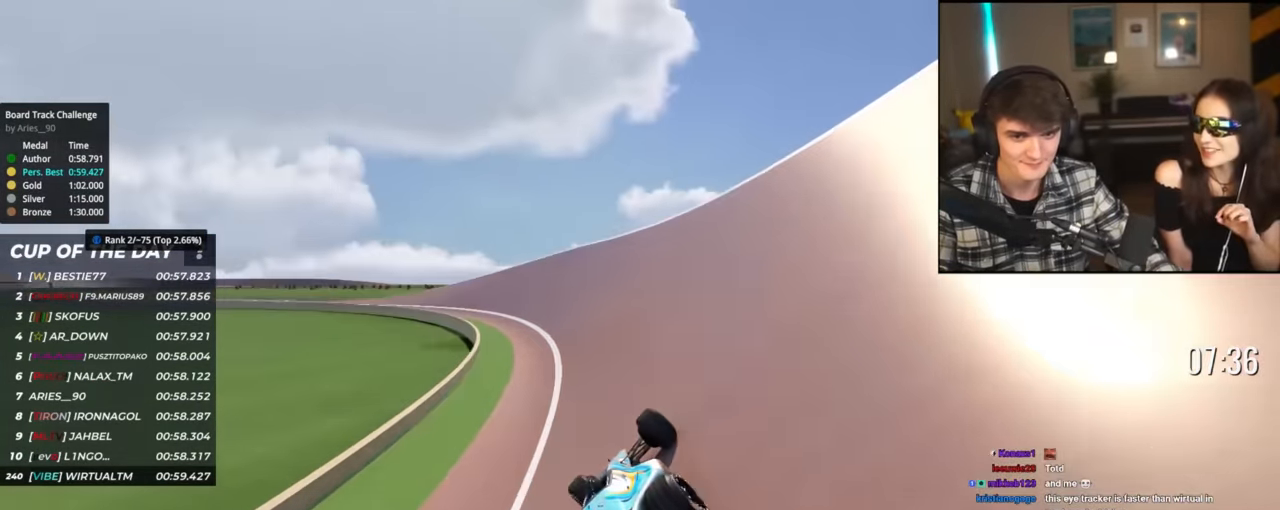
{"keys": ["left", "up"], "events": [[384, "left", "up"], [434, "left", "down"]]}
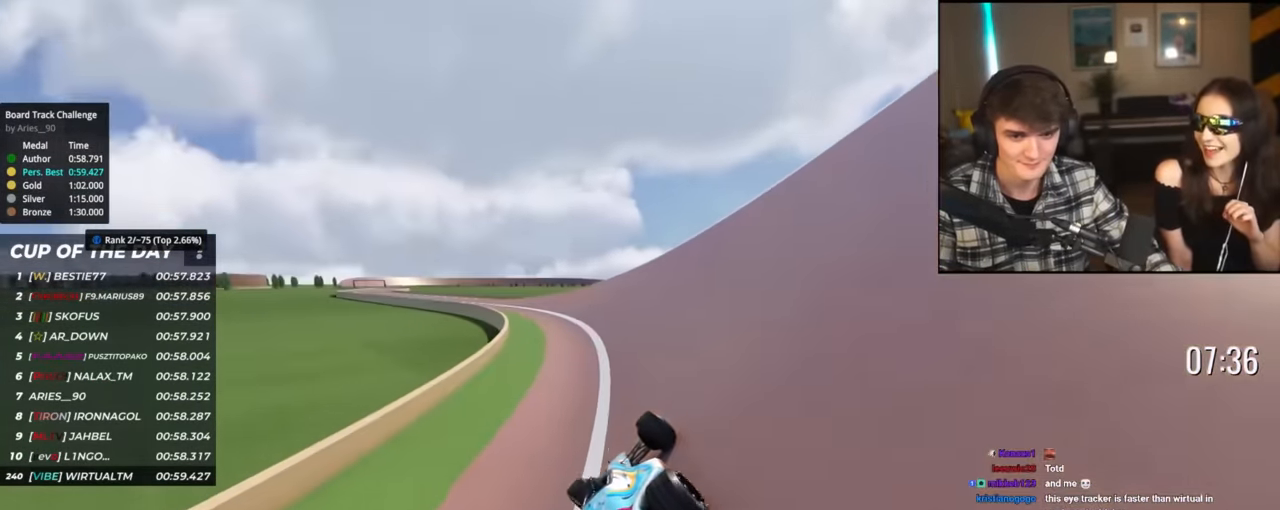
{"keys": ["left", "up"], "events": []}
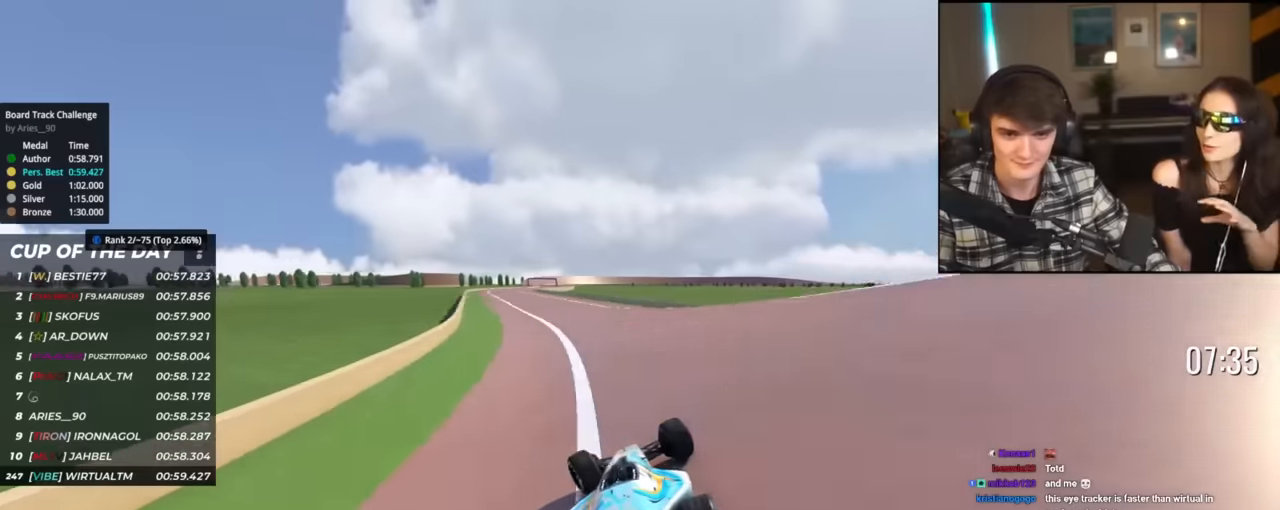
{"keys": ["left", "up"], "events": []}
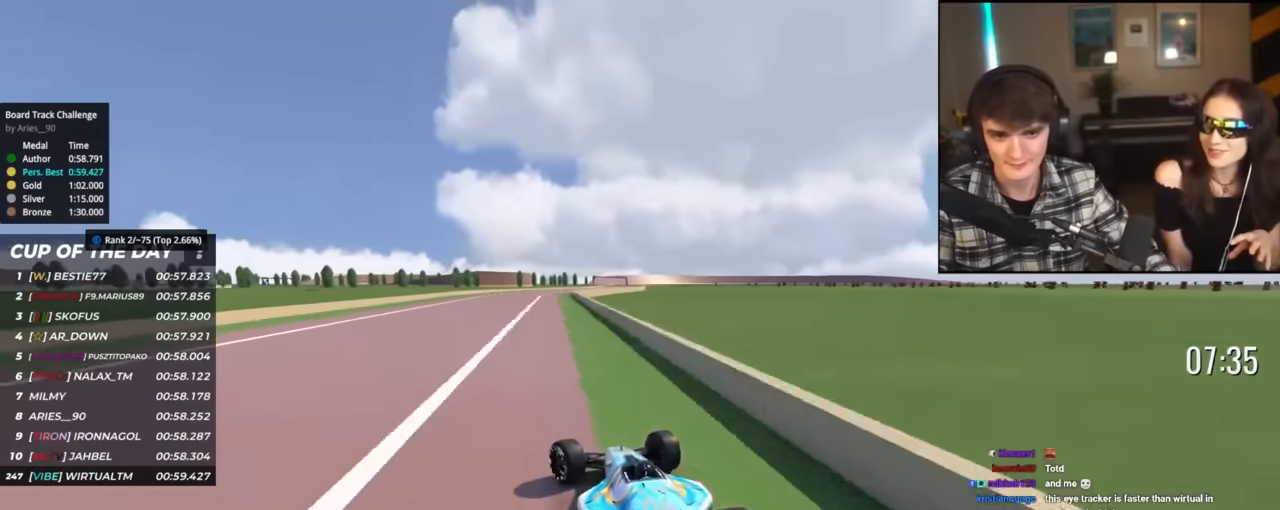
{"keys": ["left", "up"], "events": [[50, "left", "up"], [333, "left", "down"]]}
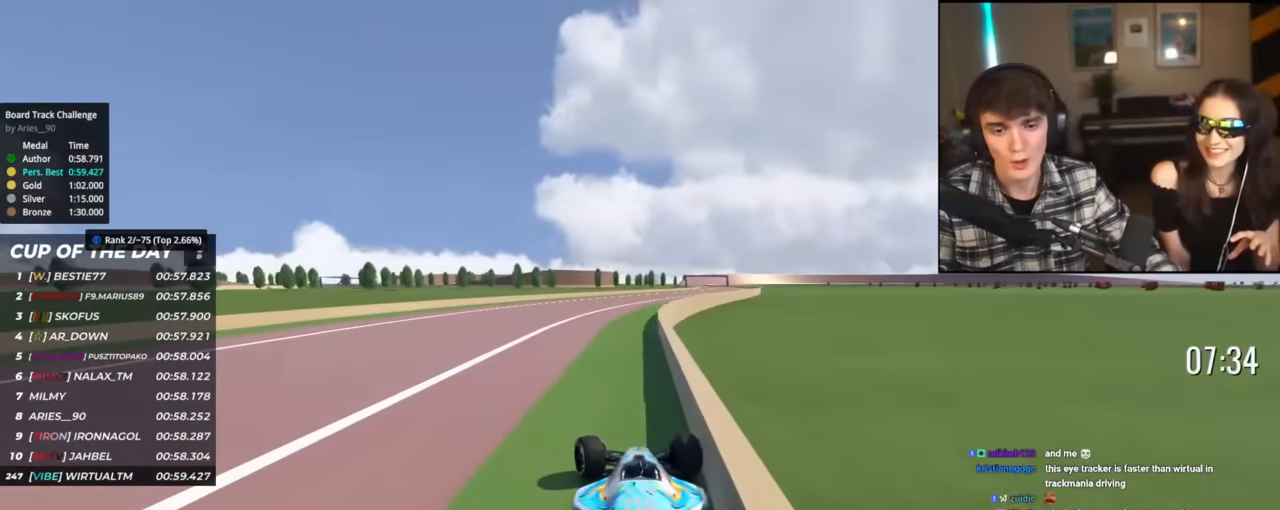
{"keys": ["up"], "events": [[17, "left", "up"], [67, "right", "down"], [267, "right", "up"]]}
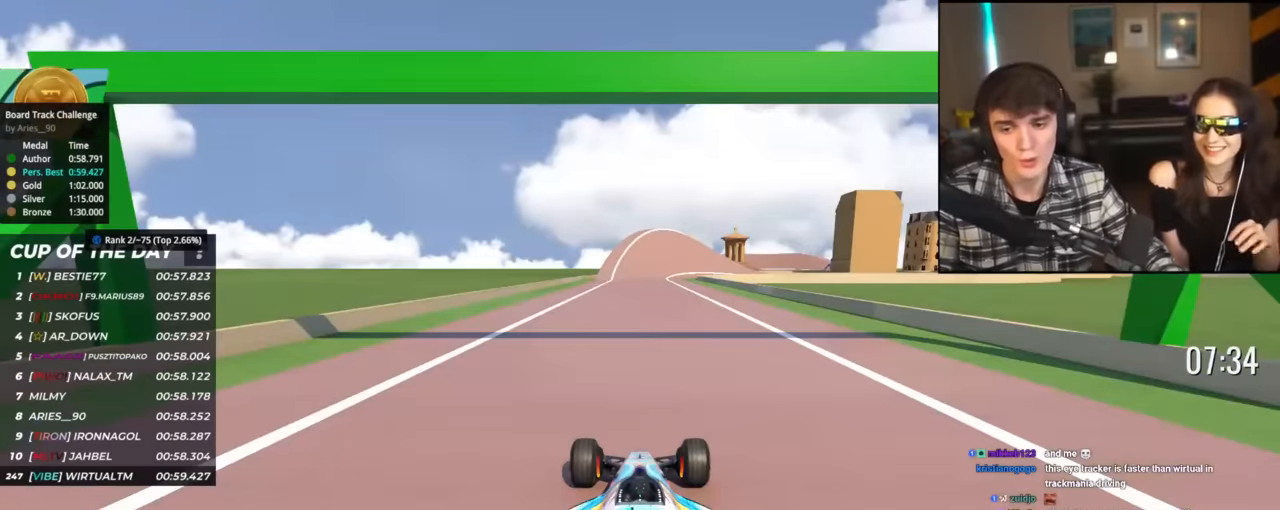
{"keys": ["up"], "events": []}
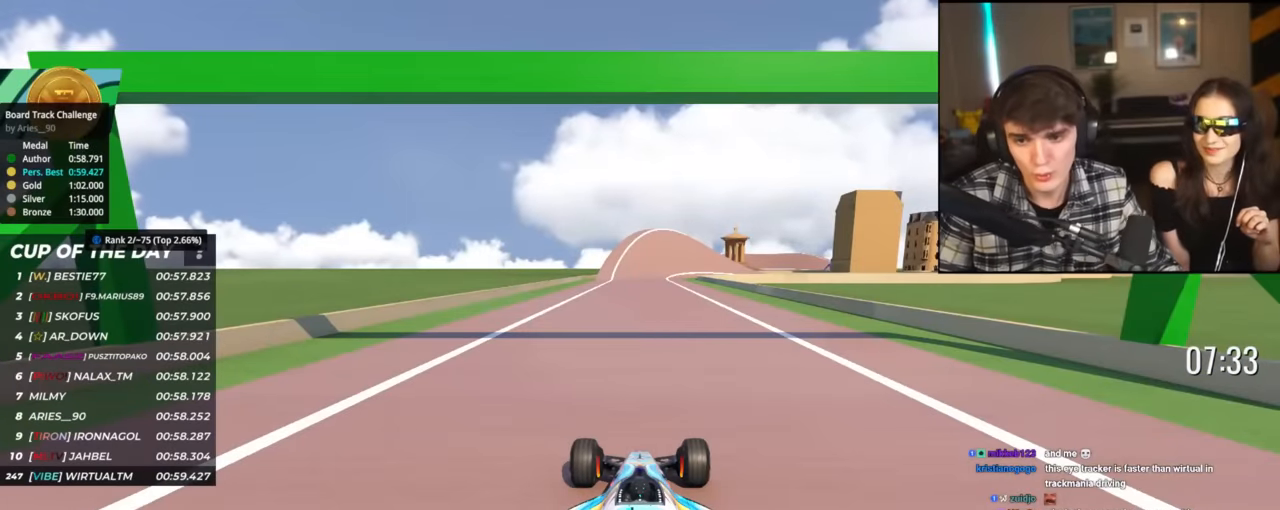
{"keys": ["up"], "events": []}
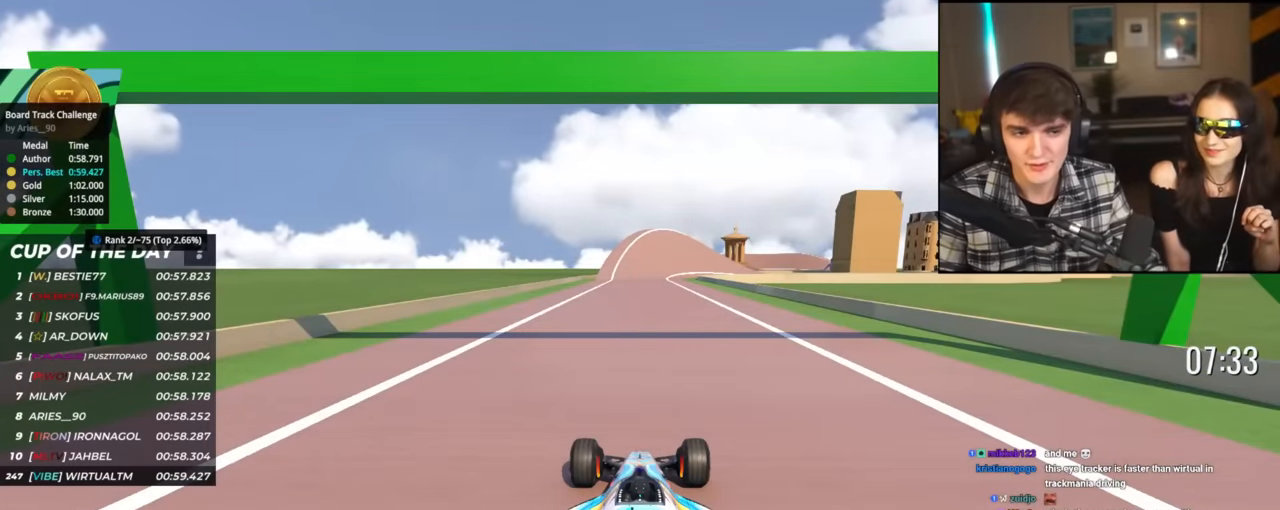
{"keys": ["up"], "events": []}
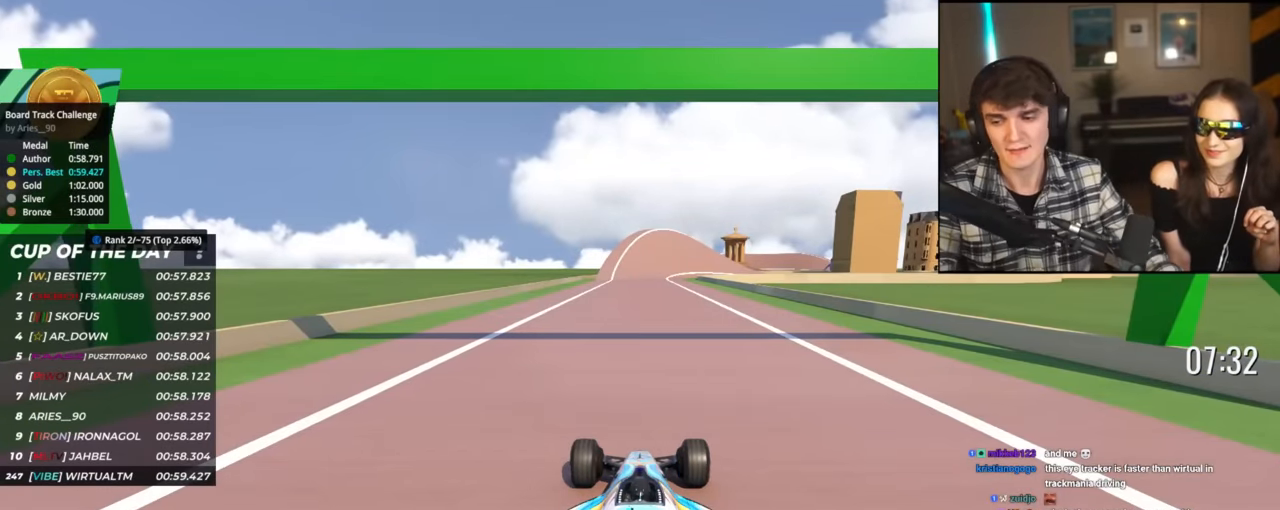
{"keys": ["up"], "events": []}
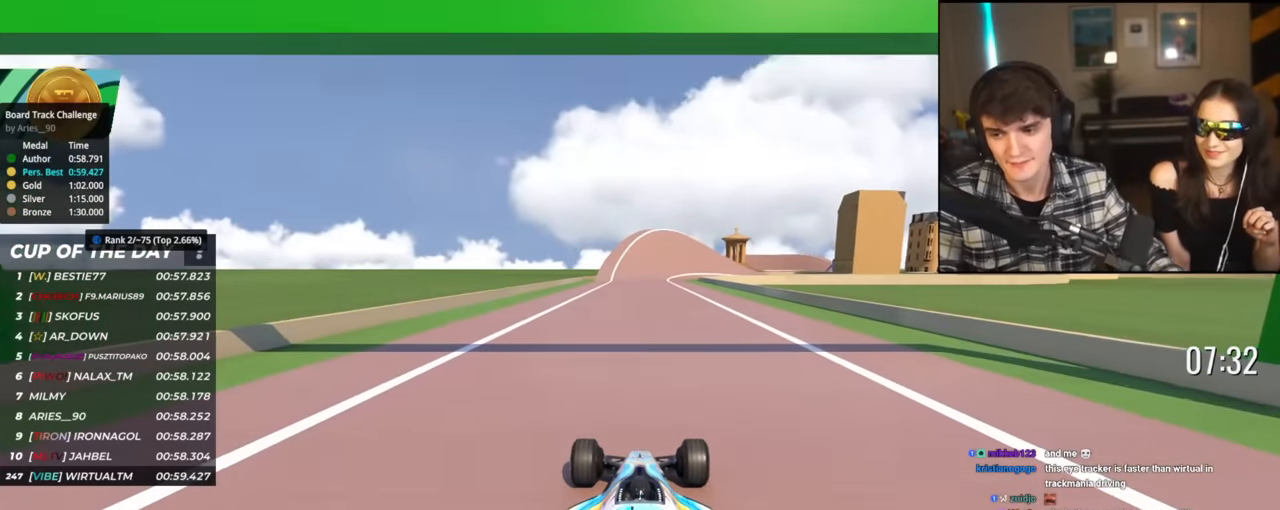
{"keys": ["up"], "events": []}
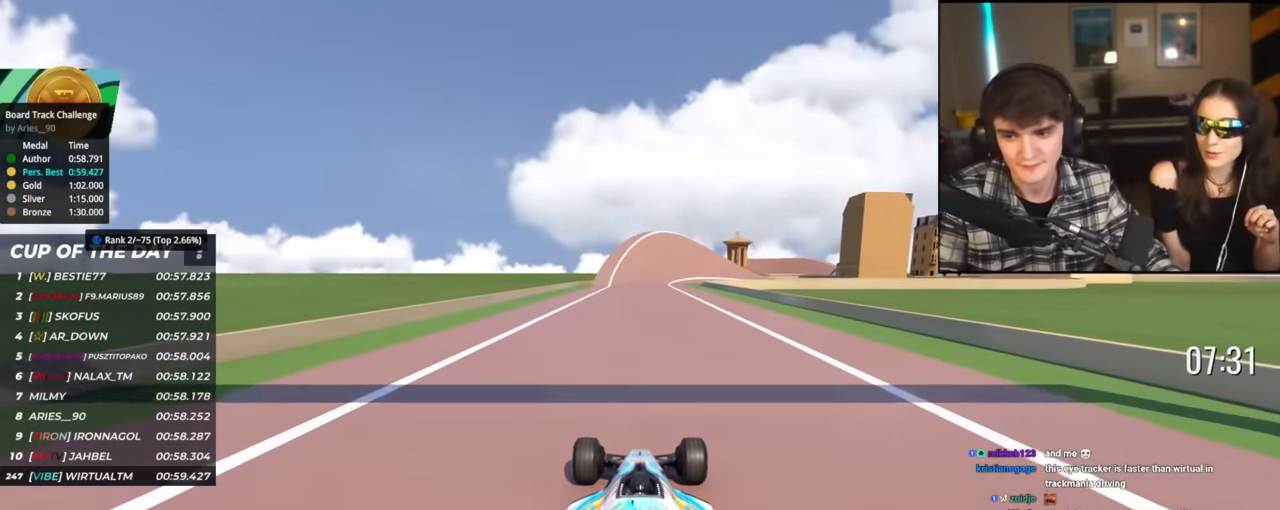
{"keys": ["up"], "events": []}
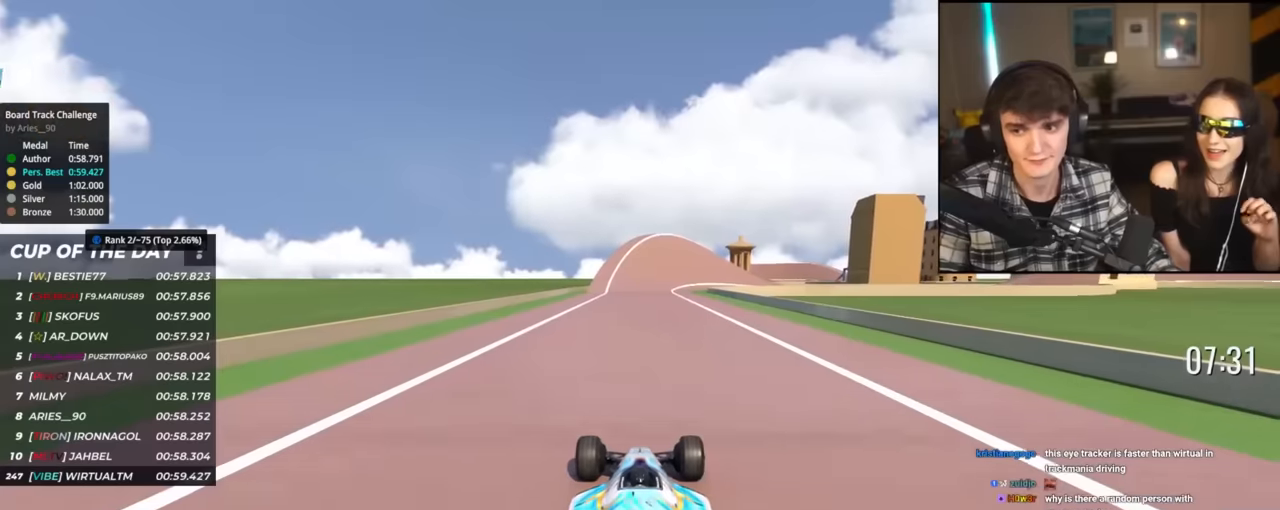
{"keys": ["up"], "events": [[184, "right", "down"], [234, "right", "up"]]}
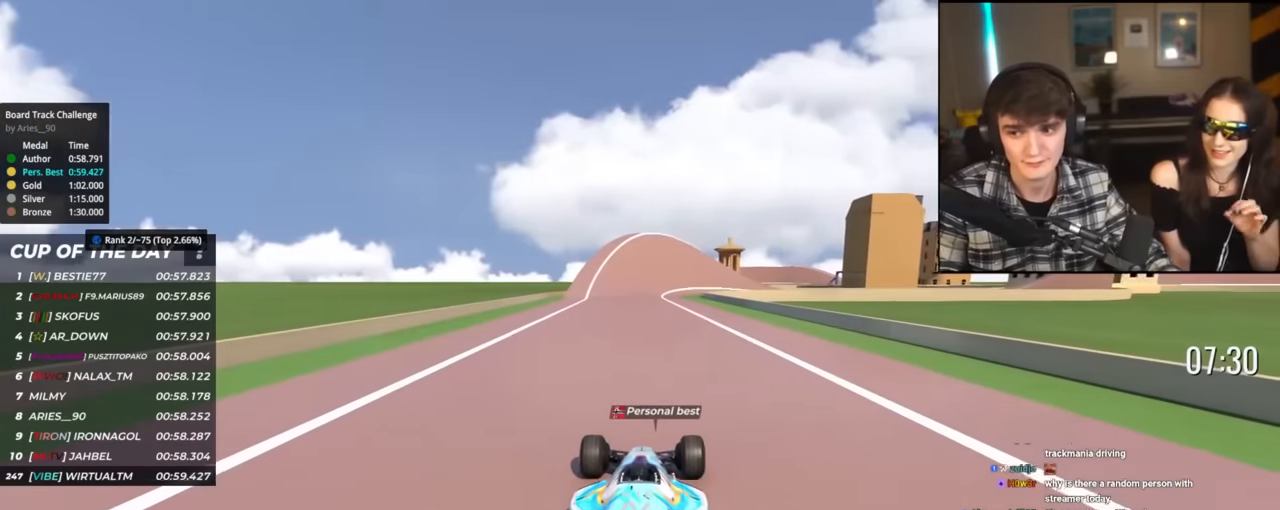
{"keys": ["up"], "events": []}
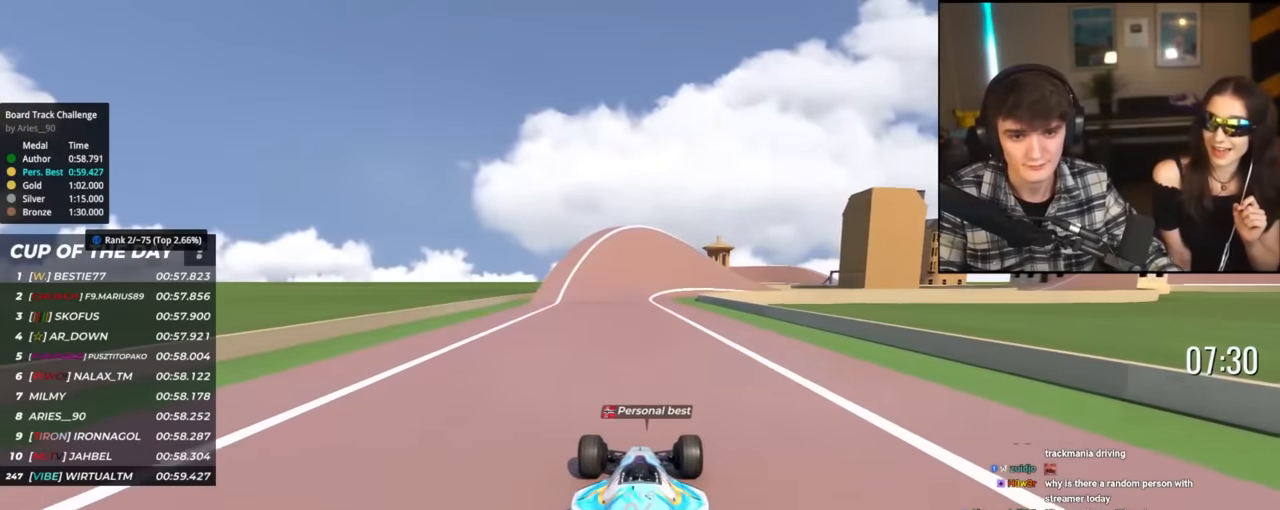
{"keys": ["up"], "events": []}
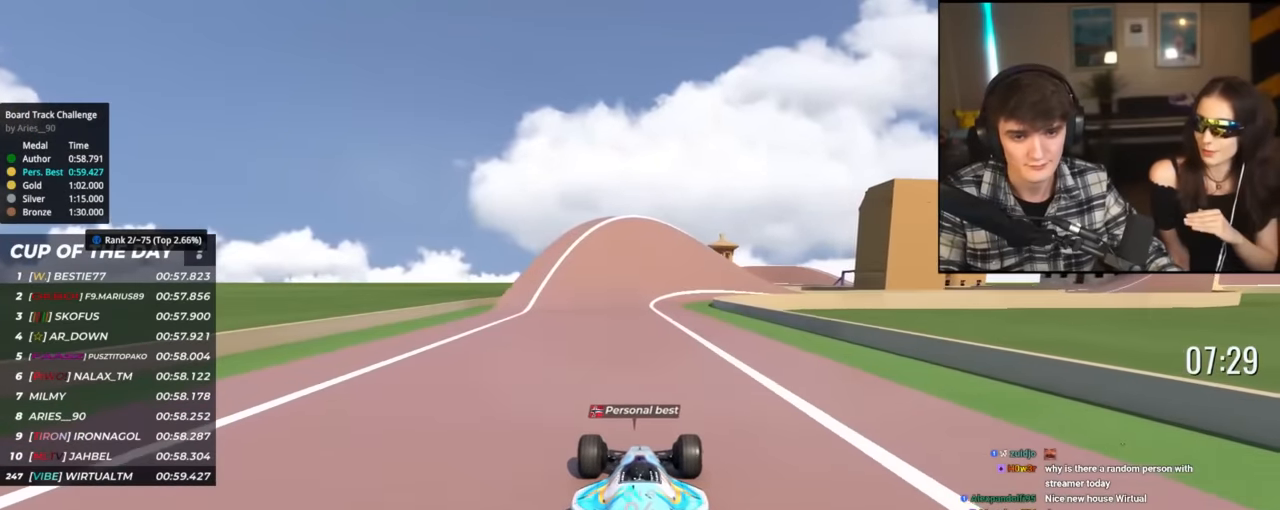
{"keys": ["up"], "events": [[183, "right", "down"], [233, "right", "up"]]}
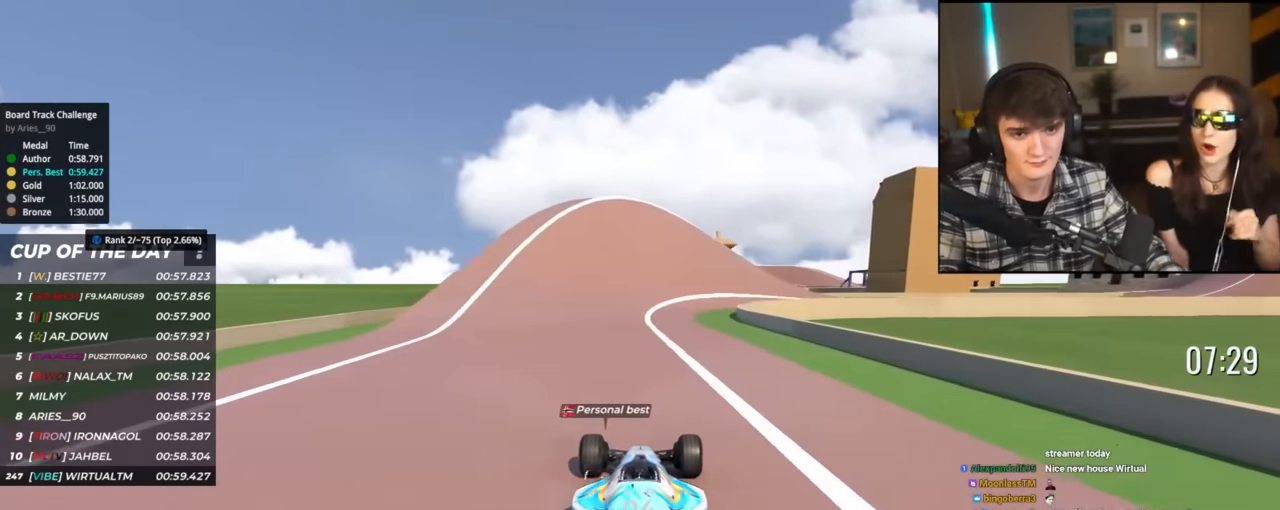
{"keys": ["up"], "events": [[384, "right", "down"], [434, "right", "up"]]}
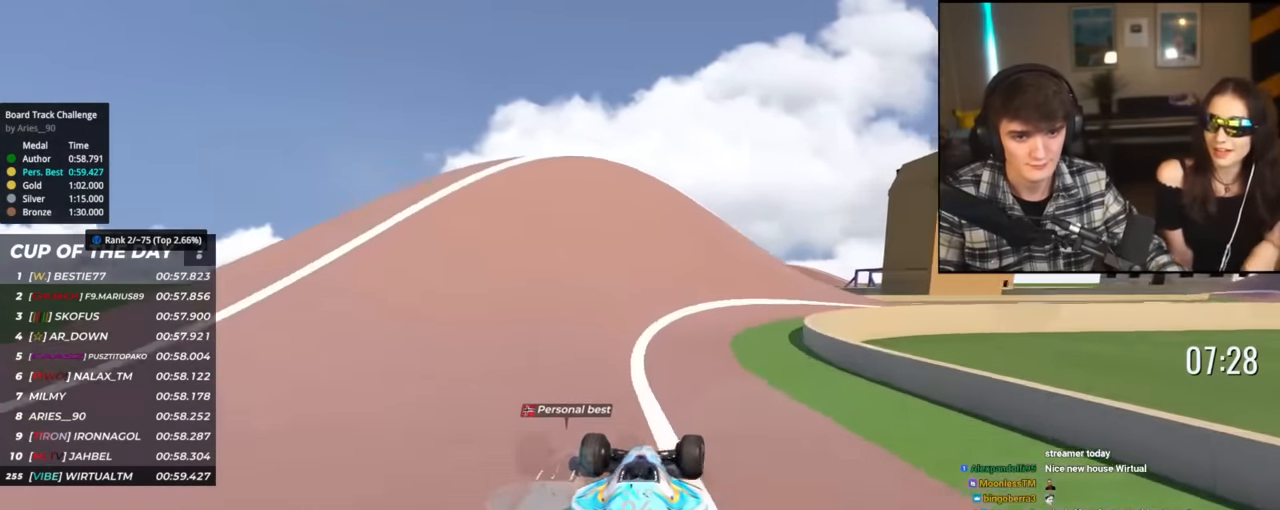
{"keys": ["right", "up"], "events": [[66, "right", "down"], [217, "right", "up"], [300, "right", "down"]]}
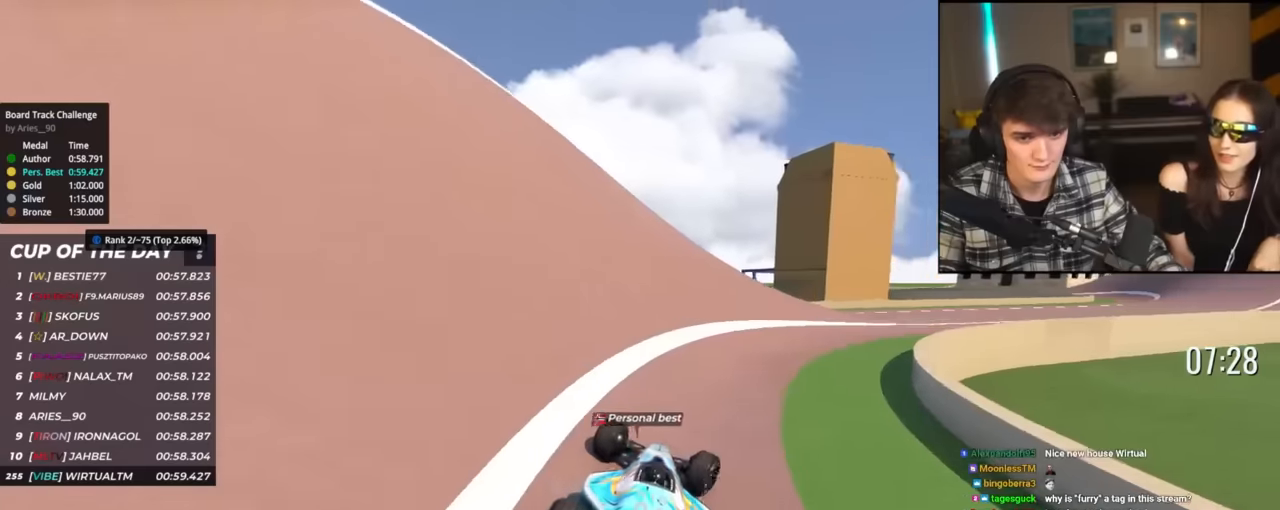
{"keys": ["right", "up"], "events": []}
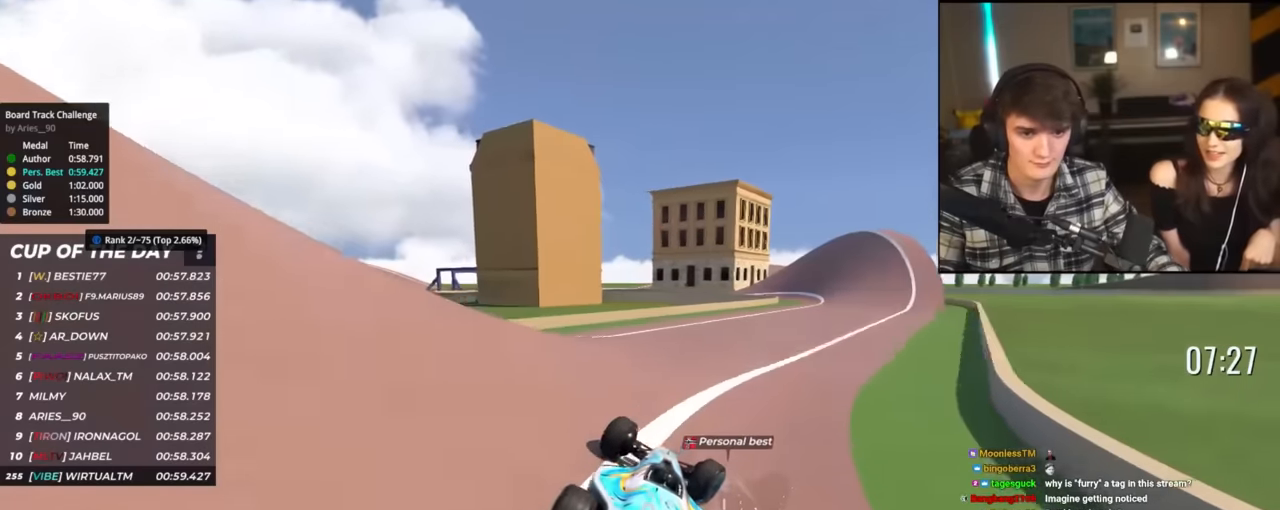
{"keys": ["up"], "events": [[200, "right", "up"]]}
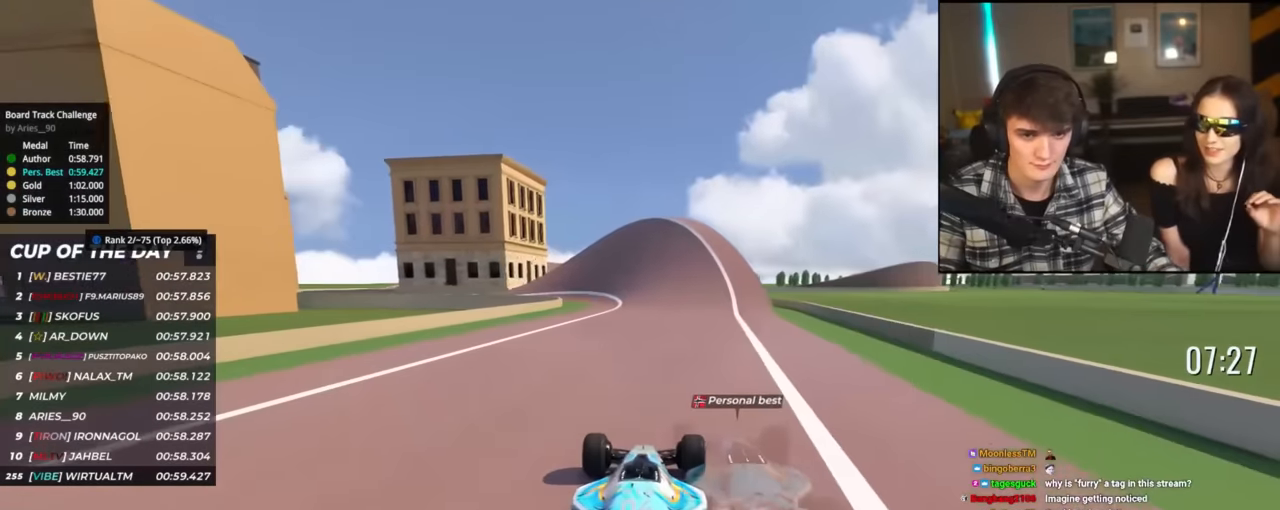
{"keys": ["left", "up"], "events": [[351, "left", "down"]]}
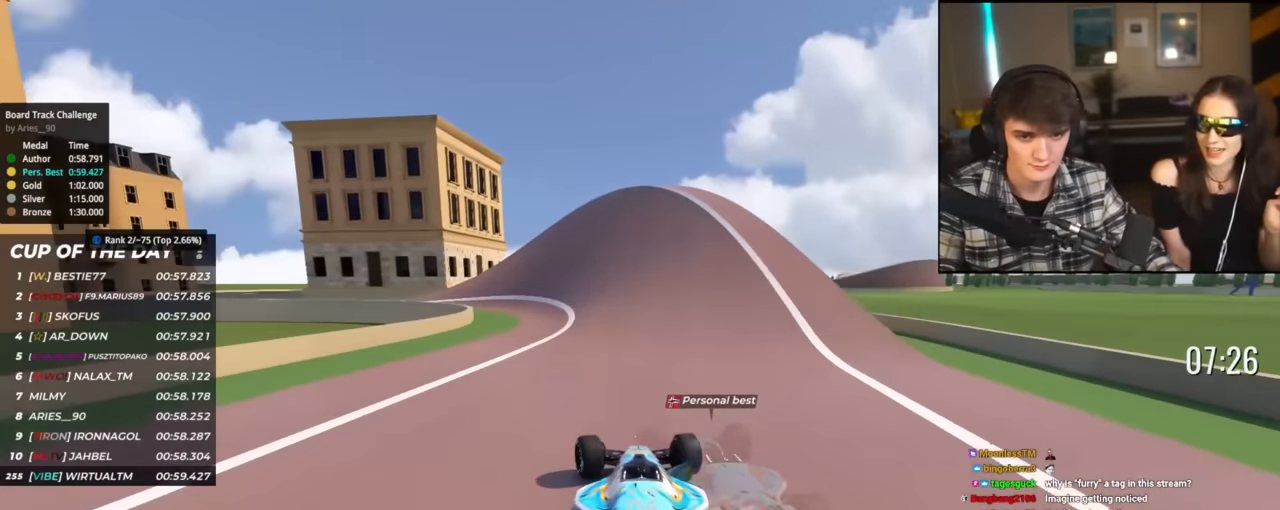
{"keys": ["left", "up"], "events": [[17, "left", "up"], [100, "left", "down"], [200, "left", "up"], [250, "left", "down"]]}
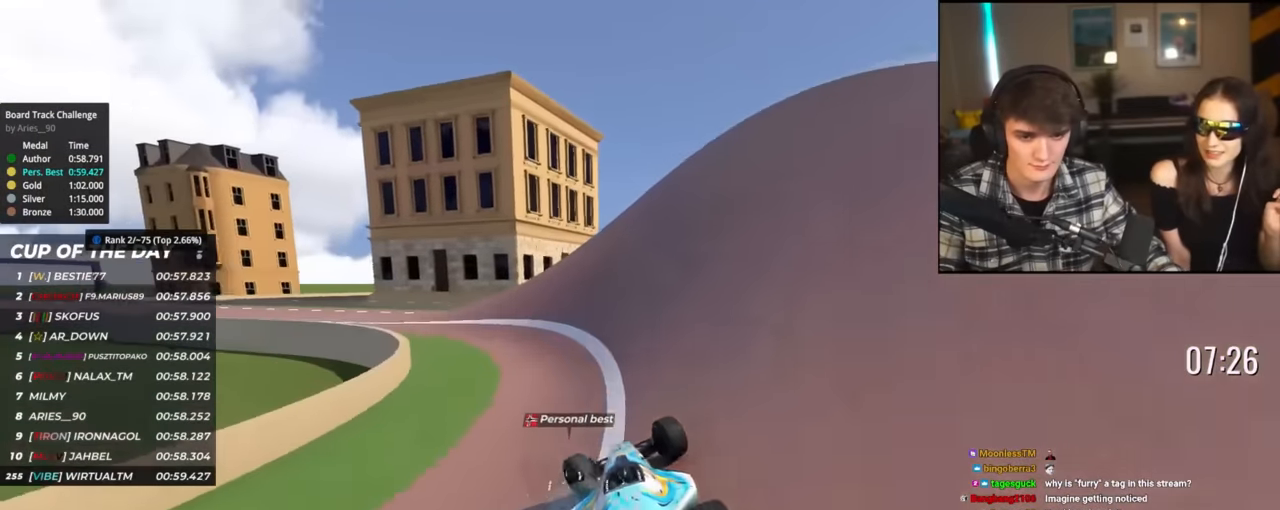
{"keys": ["left", "up"], "events": []}
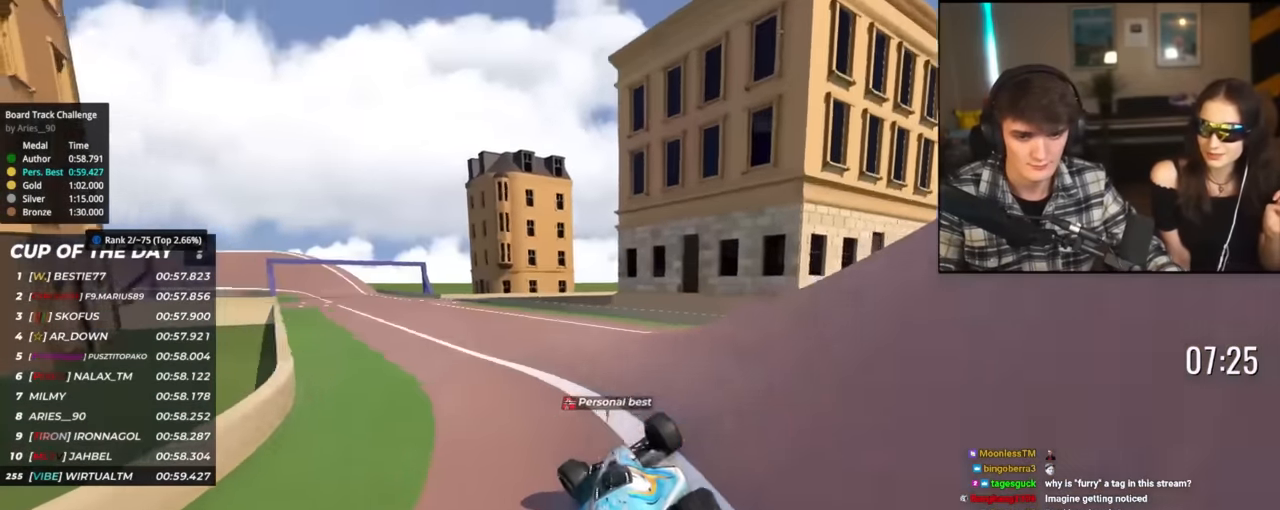
{"keys": ["up"], "events": [[350, "left", "up"]]}